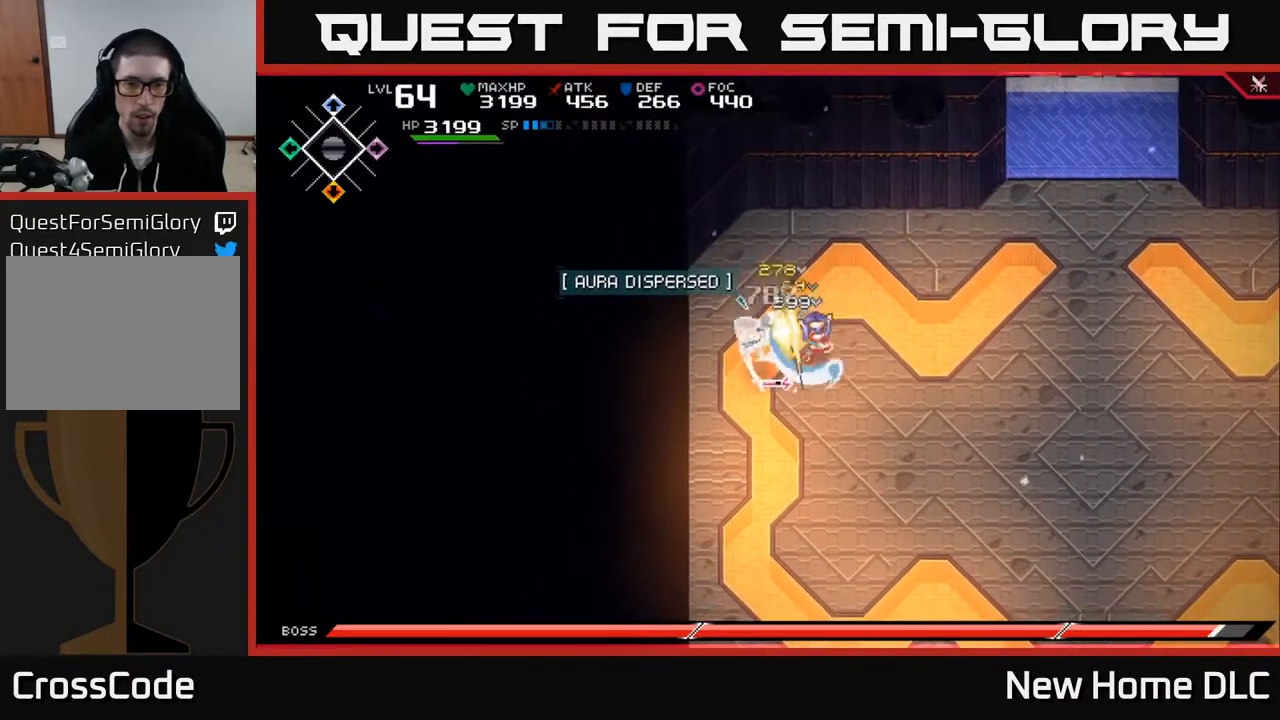
Gameplay with a controller (Xbox layout); each line is a JSON object with the inputs held at the frame after it. "events" lists button and stick changes between this image and that frame as [ms after this image, input, new state], when the widget could be followed in between.
{"buttons": ["X", "R2"], "left_stick": "left", "right_stick": "center", "events": [[17, "X", "down"], [117, "X", "up"], [150, "left_stick", "center"], [200, "X", "down"], [283, "X", "up"], [333, "left_stick", "left"], [433, "X", "down"], [450, "R2", "down"]]}
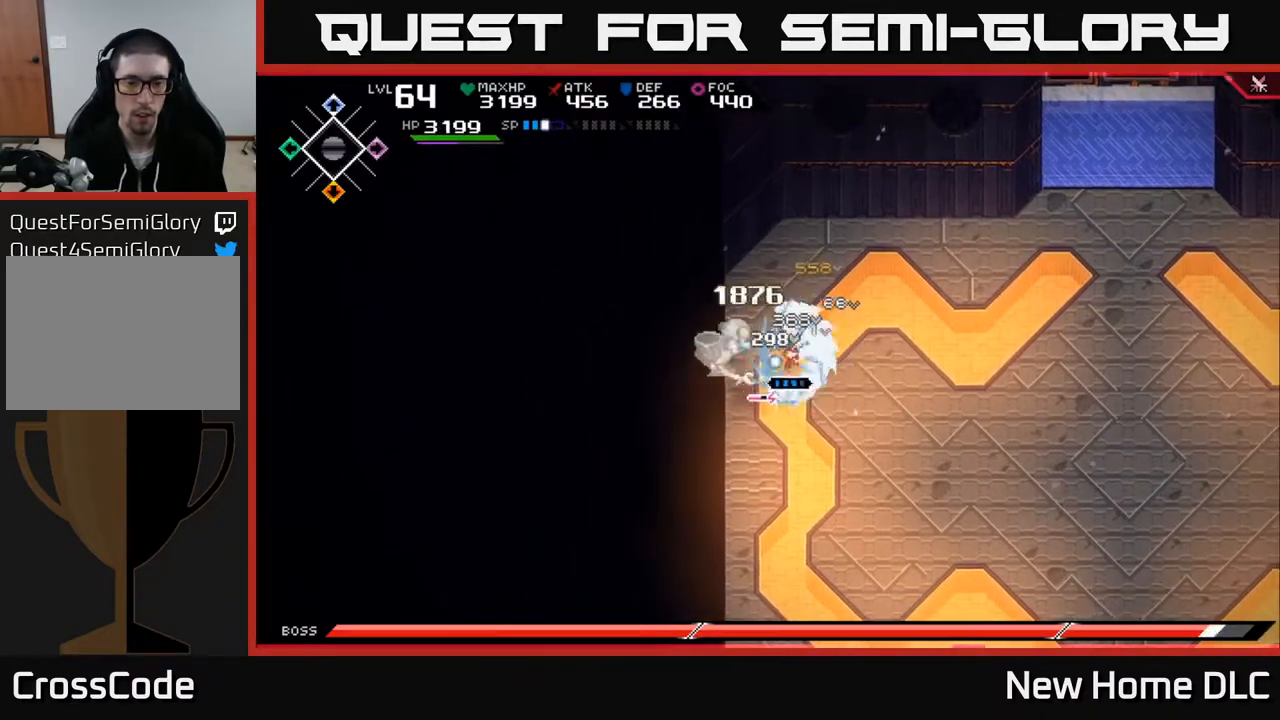
{"buttons": [], "left_stick": "center", "right_stick": "center", "events": [[50, "R2", "up"], [50, "X", "up"], [83, "left_stick", "center"]]}
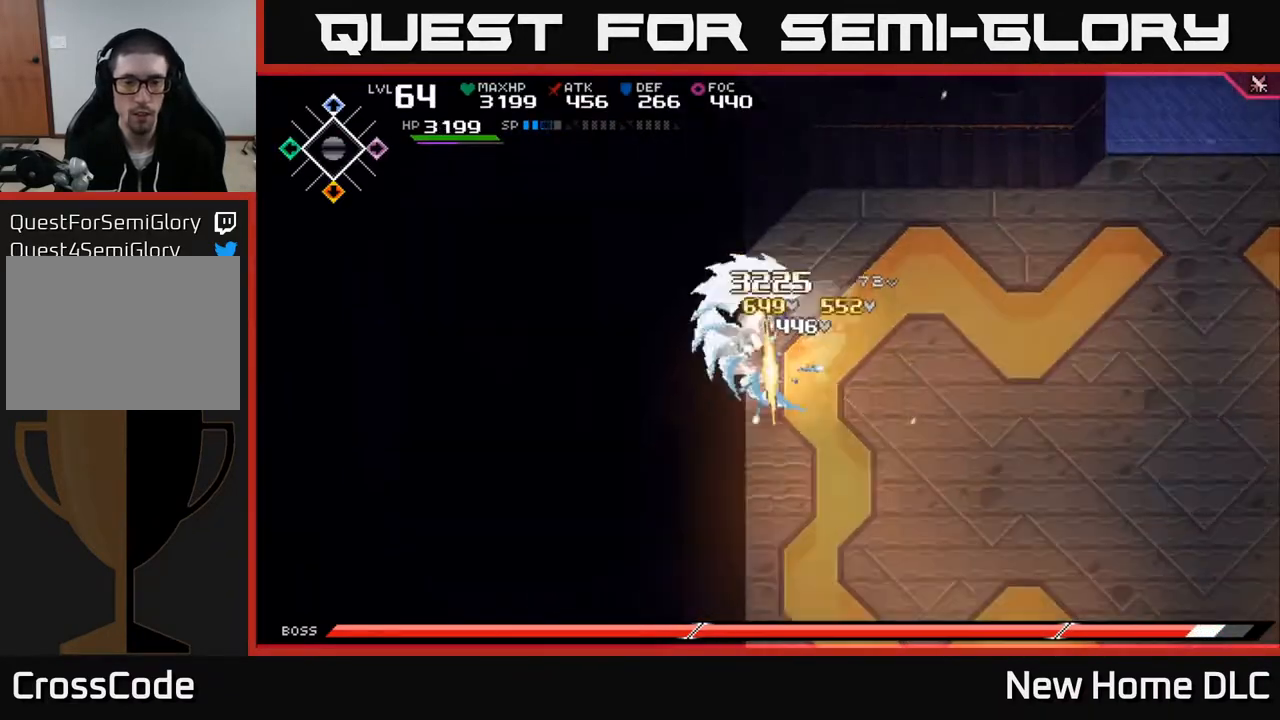
{"buttons": [], "left_stick": "down", "right_stick": "center", "events": [[317, "left_stick", "down"], [350, "X", "down"], [450, "X", "up"]]}
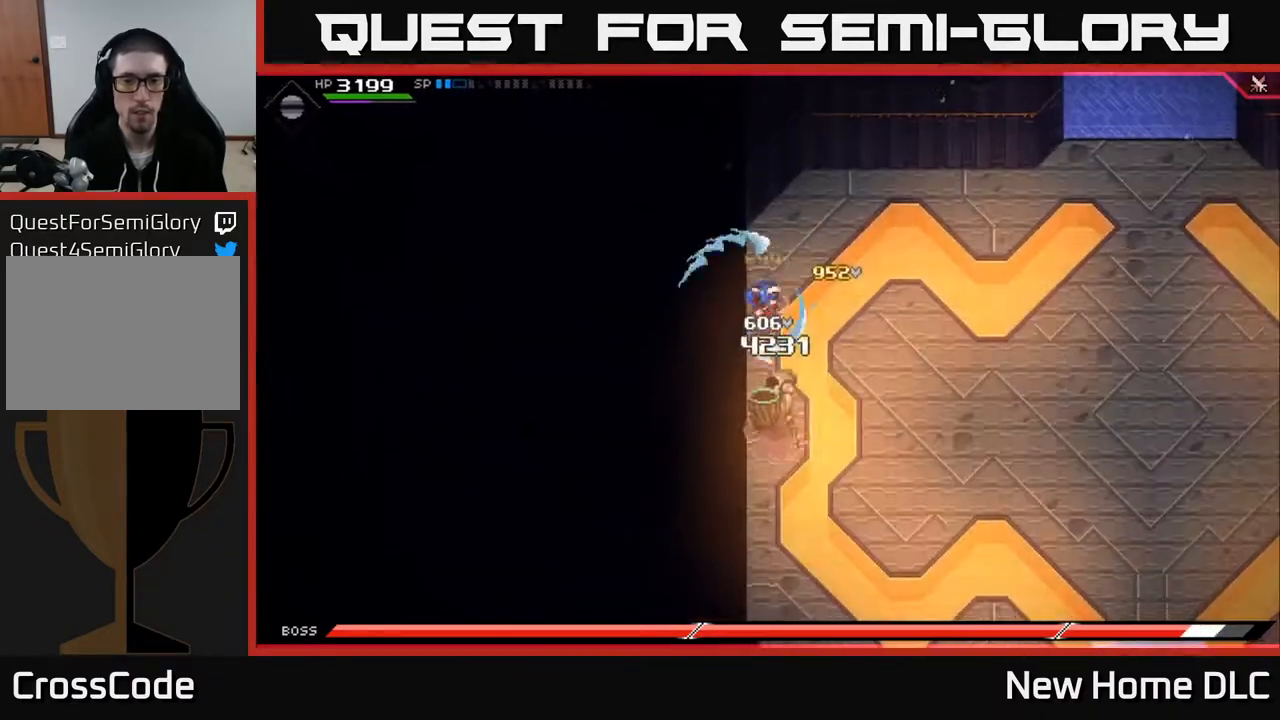
{"buttons": [], "left_stick": "down", "right_stick": "center", "events": [[17, "X", "down"], [100, "X", "up"], [167, "X", "down"], [267, "X", "up"], [333, "X", "down"], [433, "X", "up"]]}
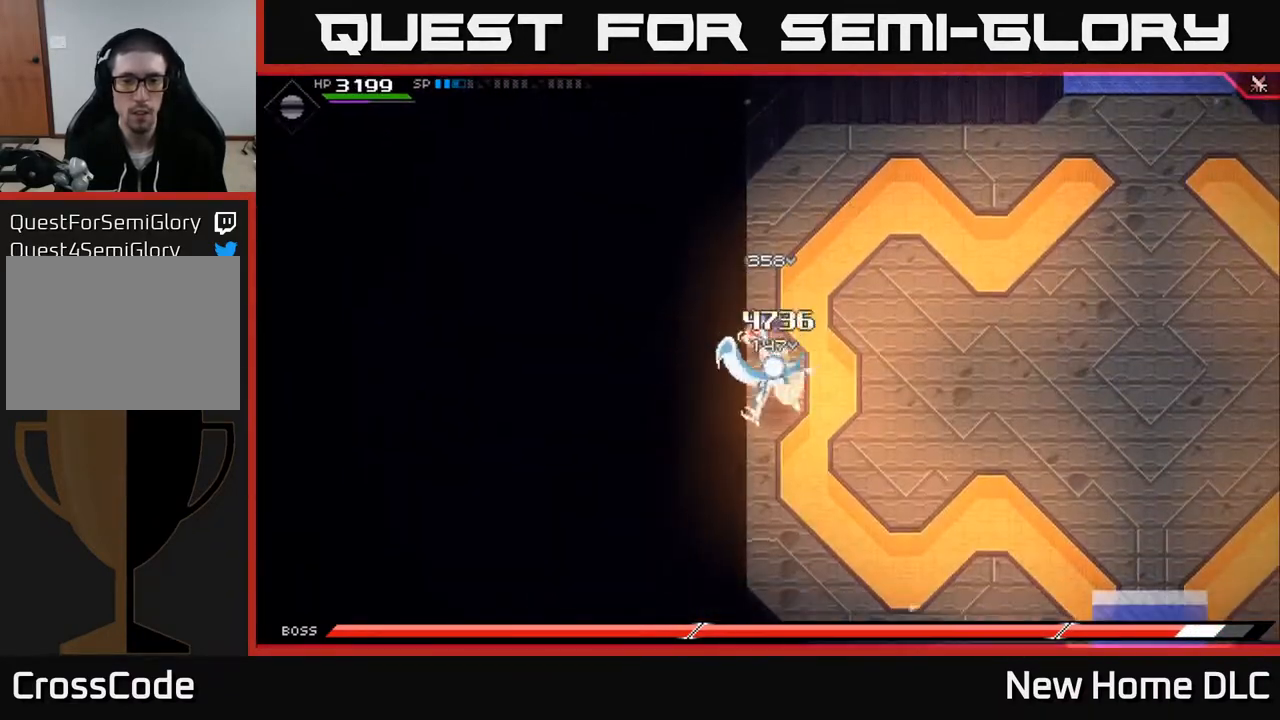
{"buttons": [], "left_stick": "down", "right_stick": "center", "events": [[133, "X", "down"], [150, "R2", "down"], [183, "left_stick", "center"], [250, "R2", "up"], [250, "X", "up"], [500, "left_stick", "down"]]}
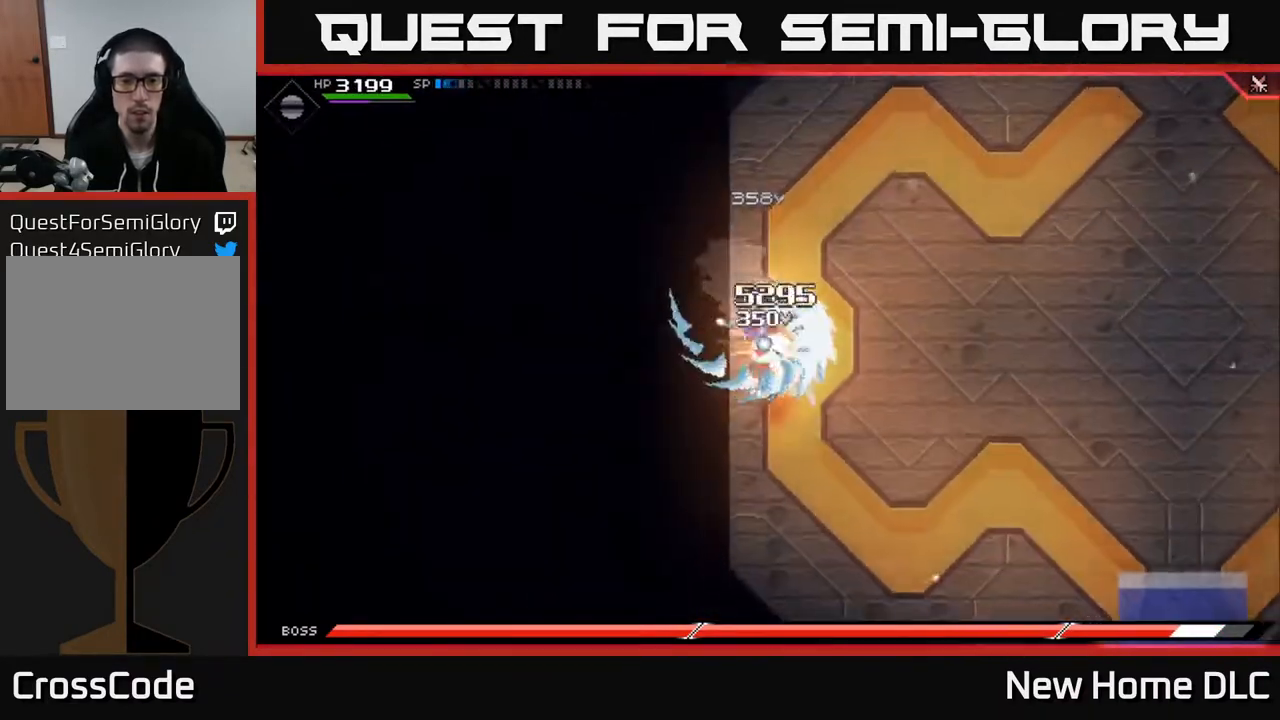
{"buttons": ["X"], "left_stick": "down", "right_stick": "center", "events": [[200, "left_stick", "center"], [417, "X", "down"], [417, "left_stick", "down"]]}
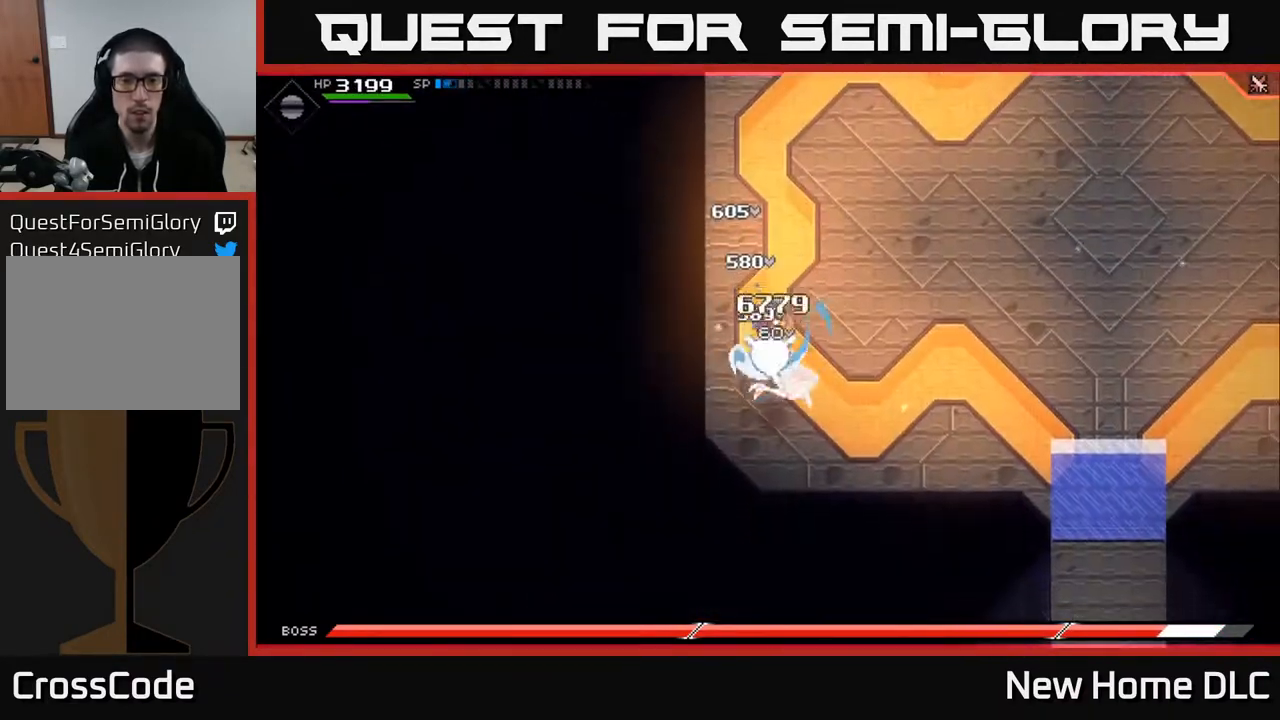
{"buttons": [], "left_stick": "down-right", "right_stick": "center", "events": [[17, "X", "up"], [83, "X", "down"], [117, "left_stick", "down-right"], [167, "X", "up"], [250, "X", "down"], [333, "X", "up"], [400, "X", "down"], [500, "X", "up"]]}
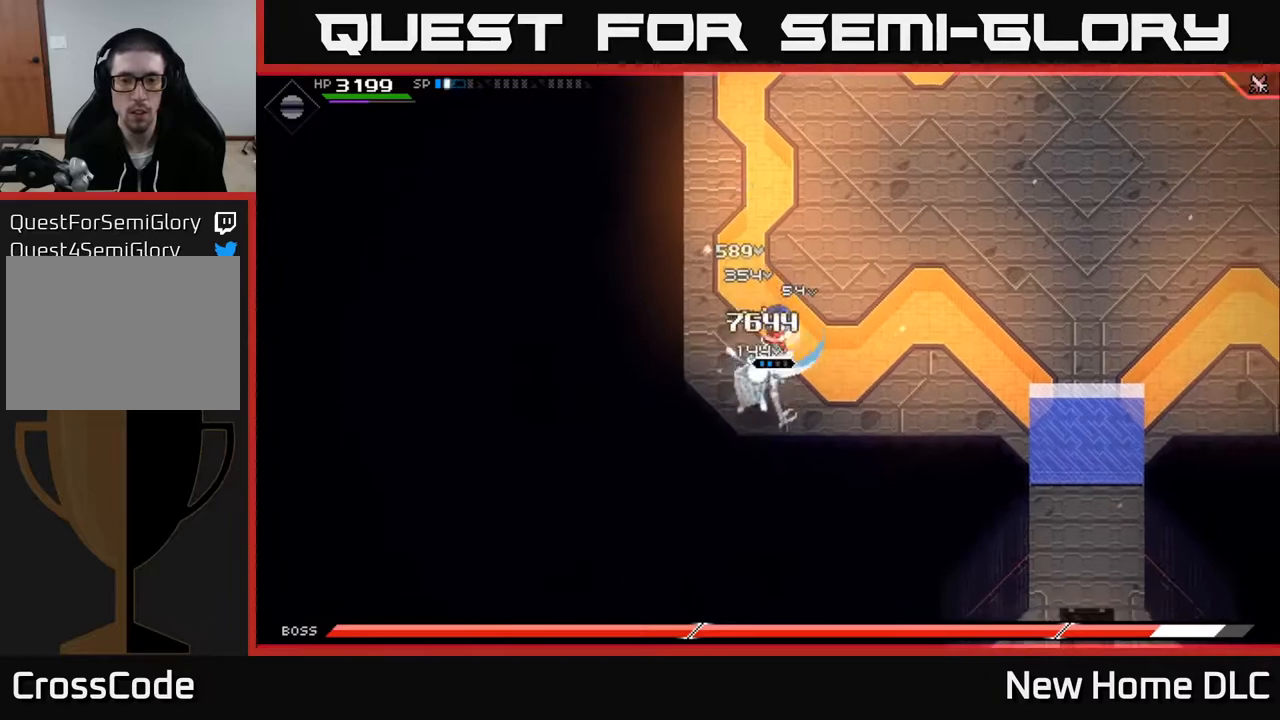
{"buttons": [], "left_stick": "up-right", "right_stick": "center", "events": [[33, "L1", "down"], [50, "left_stick", "up-right"], [167, "L1", "up"], [267, "L1", "down"], [400, "L1", "up"]]}
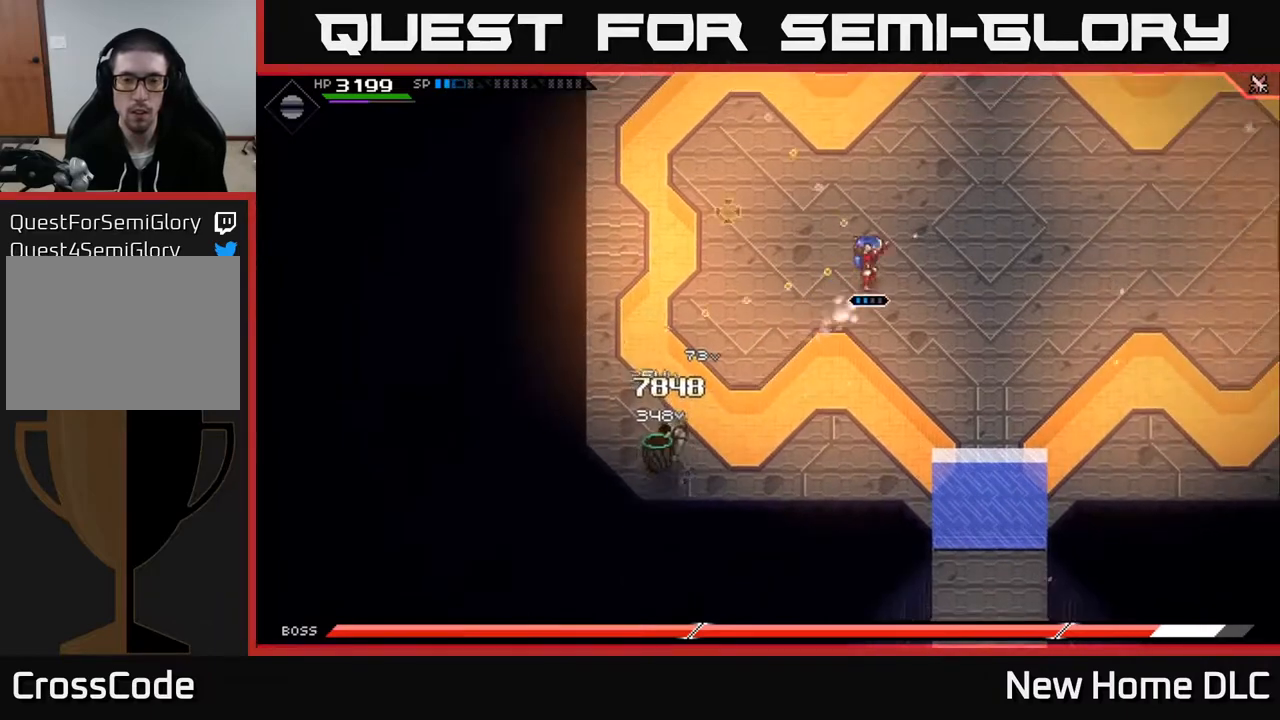
{"buttons": ["R1"], "left_stick": "up-right", "right_stick": "down-left", "events": [[33, "right_stick", "down-left"], [450, "R1", "down"]]}
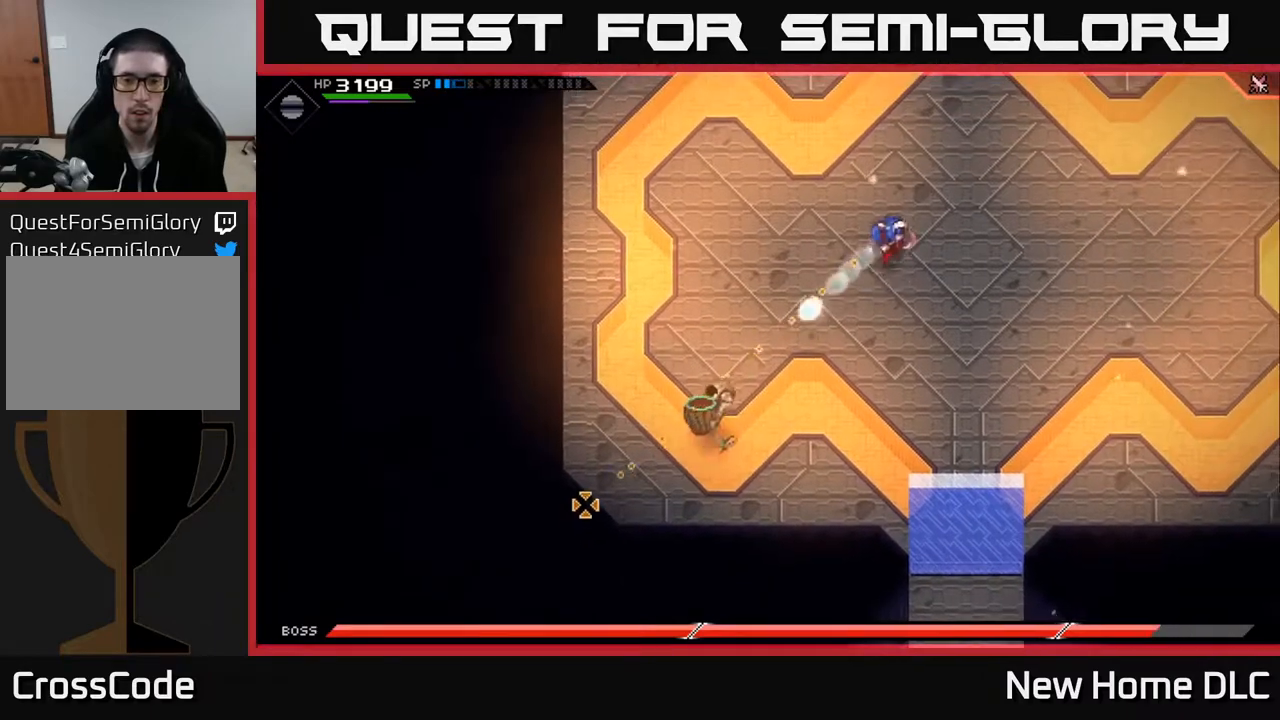
{"buttons": [], "left_stick": "up-right", "right_stick": "down", "events": [[100, "R1", "up"], [467, "right_stick", "down"]]}
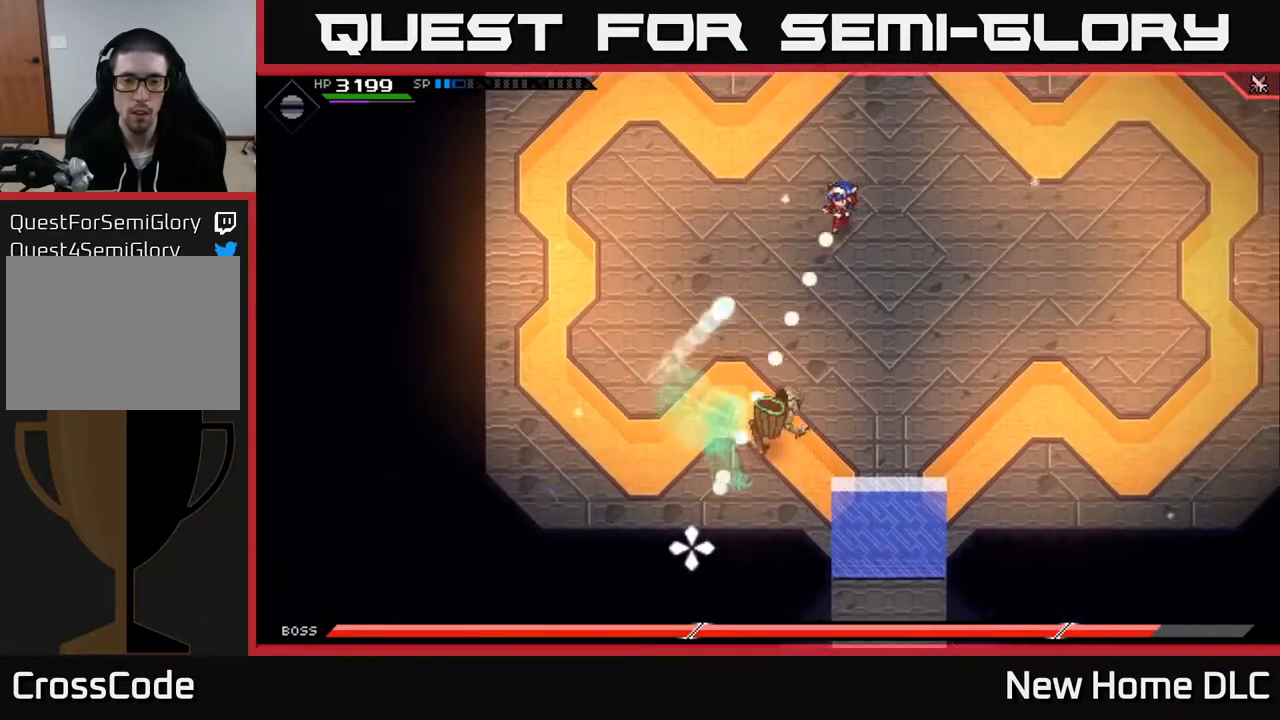
{"buttons": [], "left_stick": "up-right", "right_stick": "down", "events": [[83, "R1", "down"], [183, "R1", "up"]]}
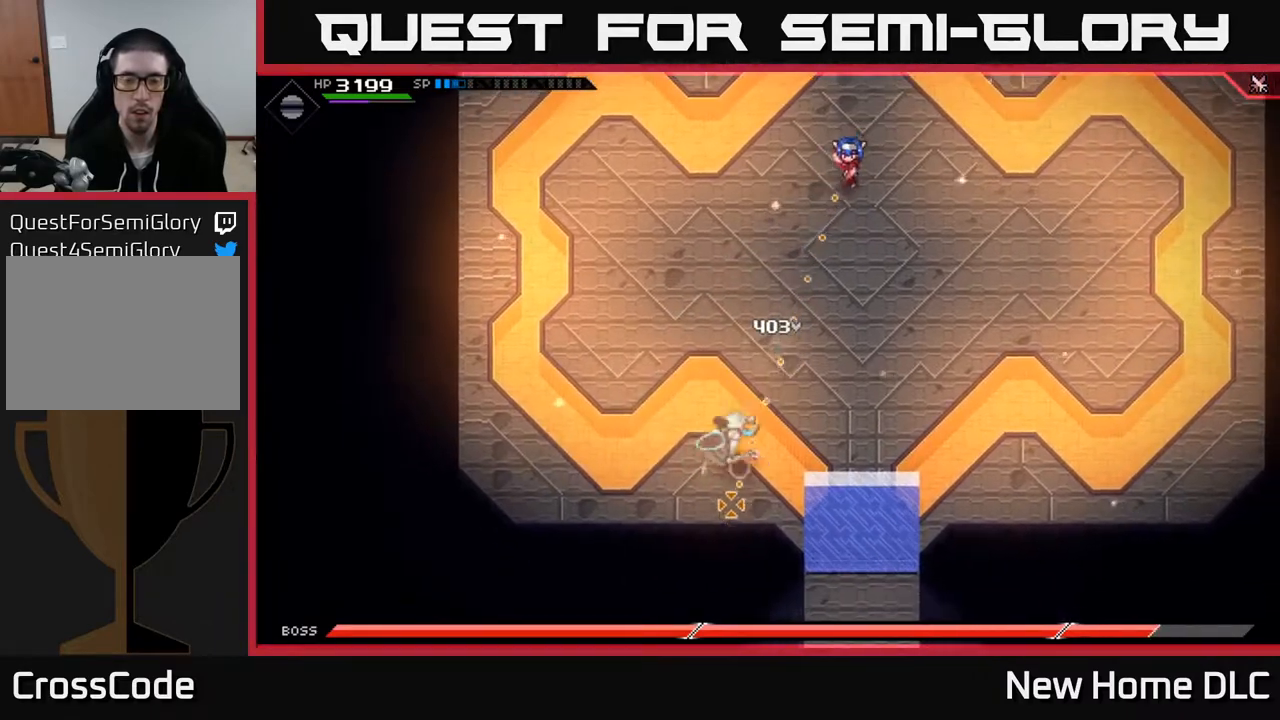
{"buttons": [], "left_stick": "up-right", "right_stick": "down", "events": [[117, "R1", "down"], [250, "R1", "up"]]}
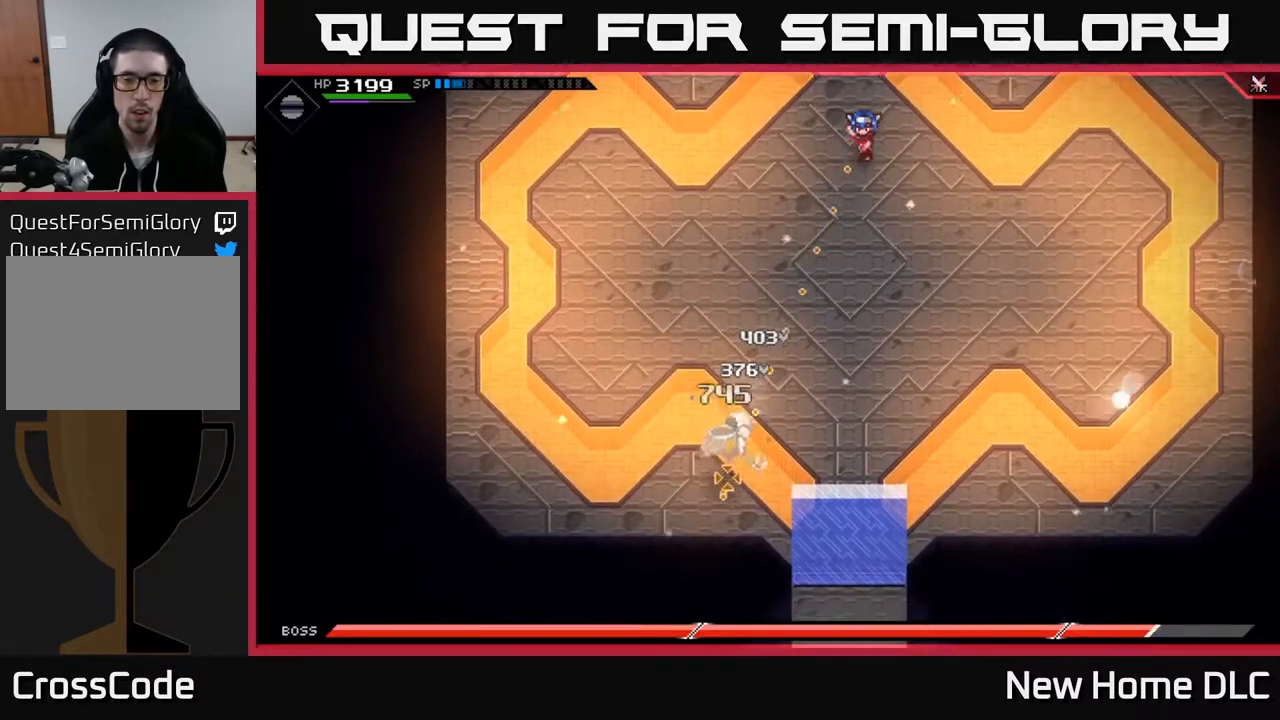
{"buttons": [], "left_stick": "up-right", "right_stick": "down", "events": [[183, "R1", "down"], [300, "R1", "up"]]}
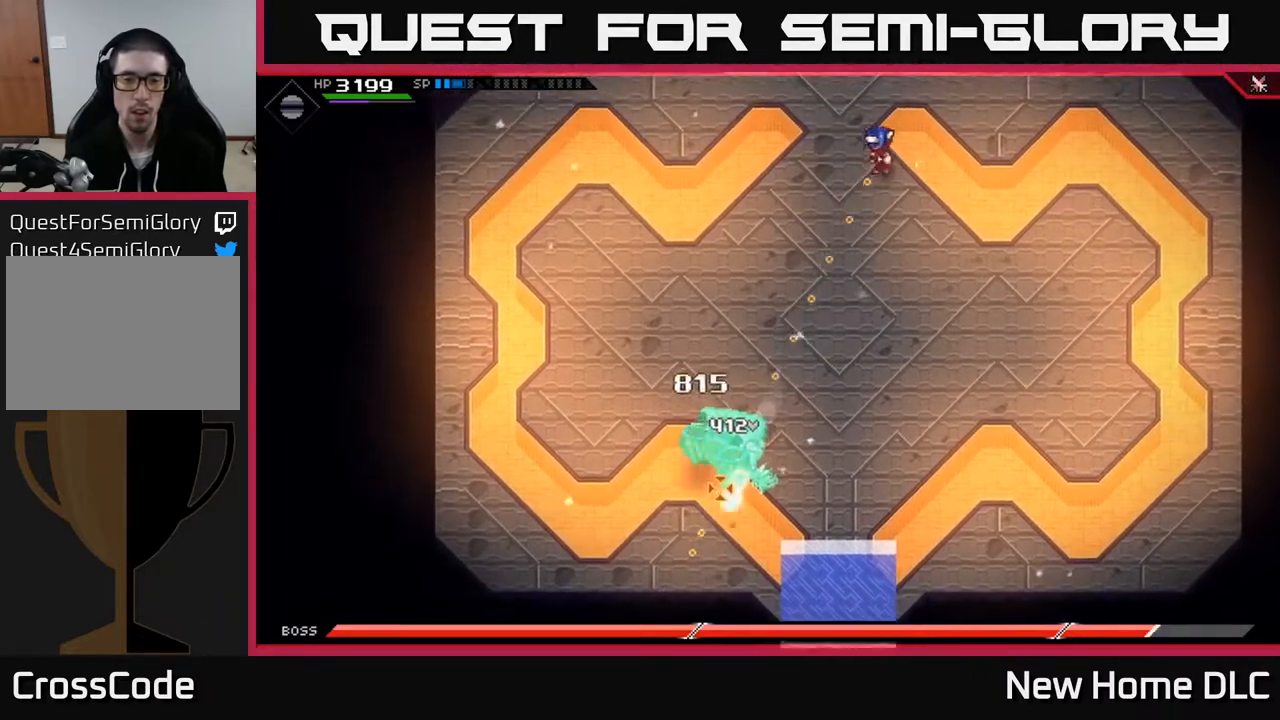
{"buttons": ["R1"], "left_stick": "right", "right_stick": "down-left", "events": [[200, "left_stick", "center"], [217, "right_stick", "down-left"], [300, "R1", "down"], [467, "left_stick", "right"]]}
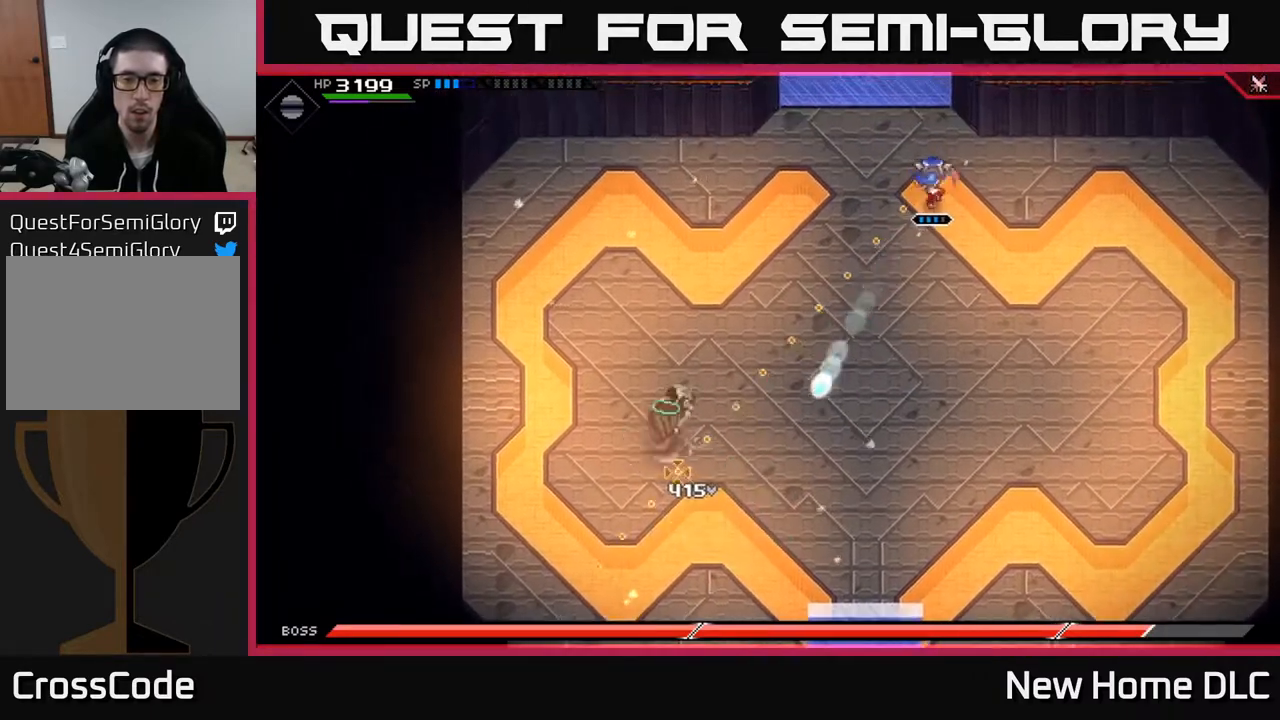
{"buttons": [], "left_stick": "right", "right_stick": "down-left", "events": [[200, "R1", "up"]]}
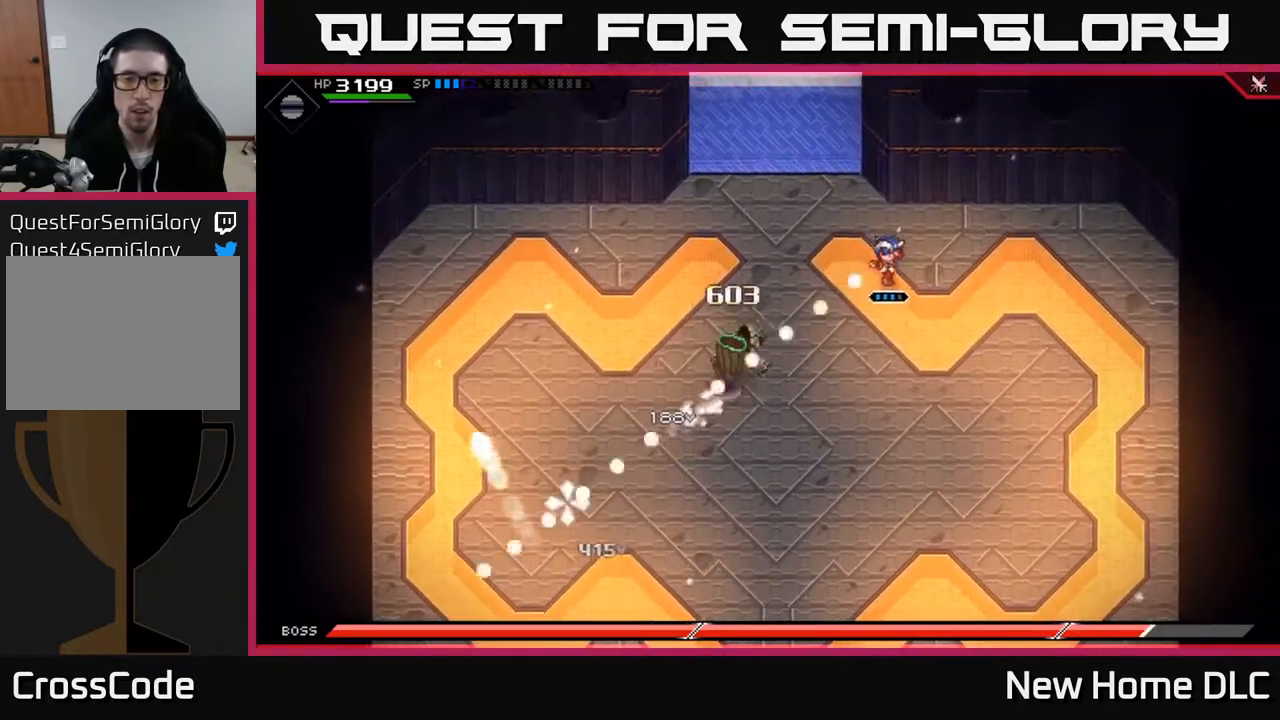
{"buttons": ["L1"], "left_stick": "down-right", "right_stick": "left", "events": [[33, "R1", "down"], [150, "R1", "up"], [317, "left_stick", "down-right"], [417, "L1", "down"], [467, "right_stick", "left"]]}
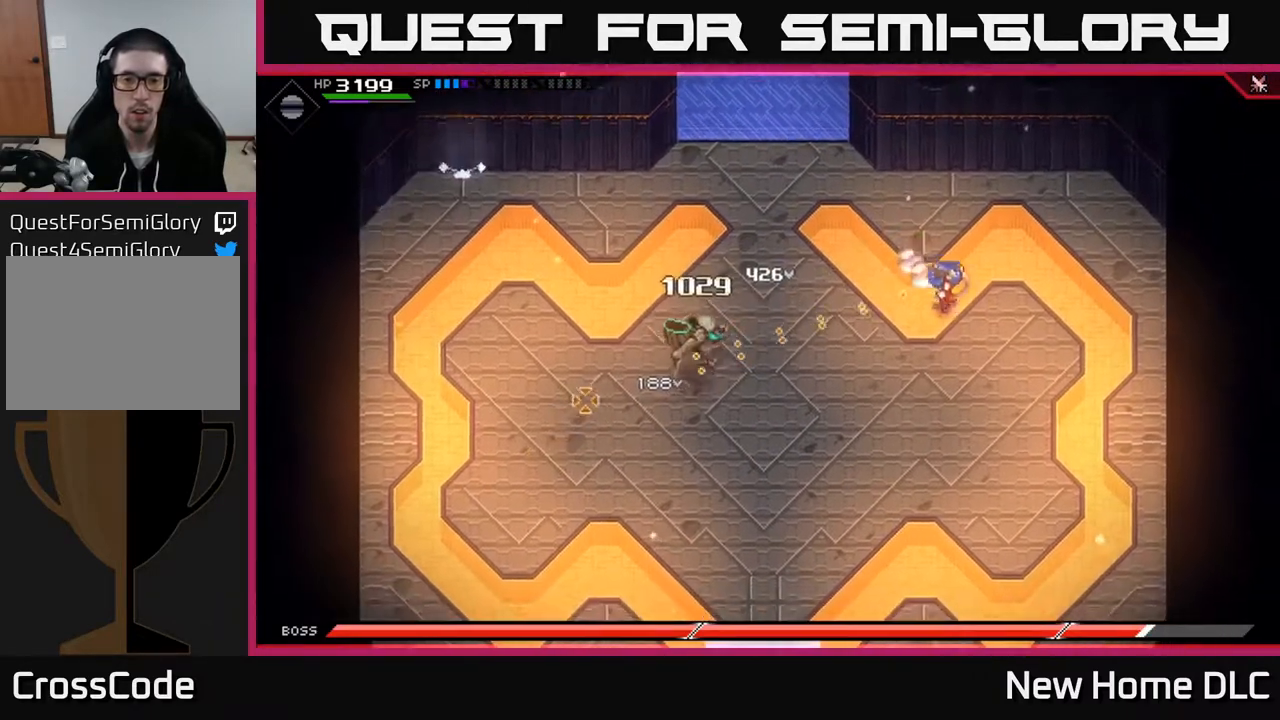
{"buttons": [], "left_stick": "down-right", "right_stick": "left", "events": [[33, "L1", "up"], [167, "R1", "down"], [267, "R1", "up"]]}
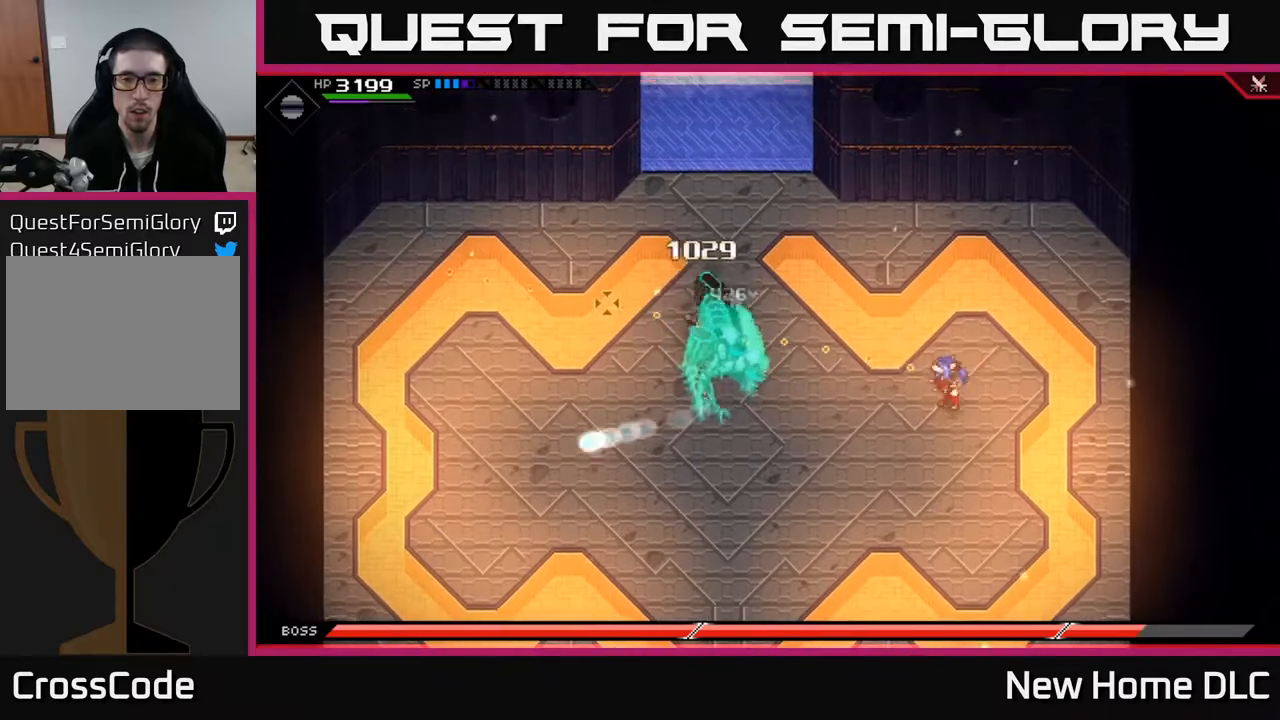
{"buttons": ["R2"], "left_stick": "center", "right_stick": "up-left", "events": [[167, "R1", "down"], [233, "R1", "up"], [333, "R2", "down"], [383, "left_stick", "center"], [417, "right_stick", "up-left"]]}
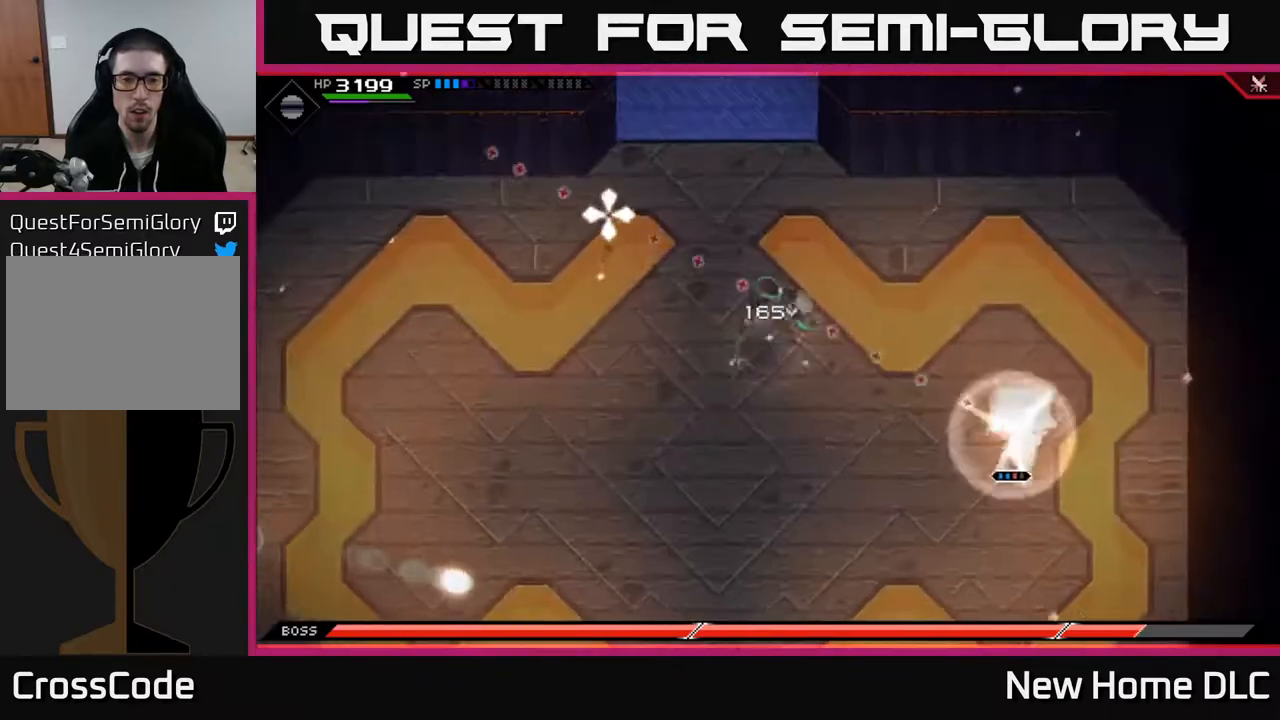
{"buttons": ["L1"], "left_stick": "down", "right_stick": "up-left", "events": [[167, "R2", "up"], [317, "left_stick", "down"], [500, "L1", "down"]]}
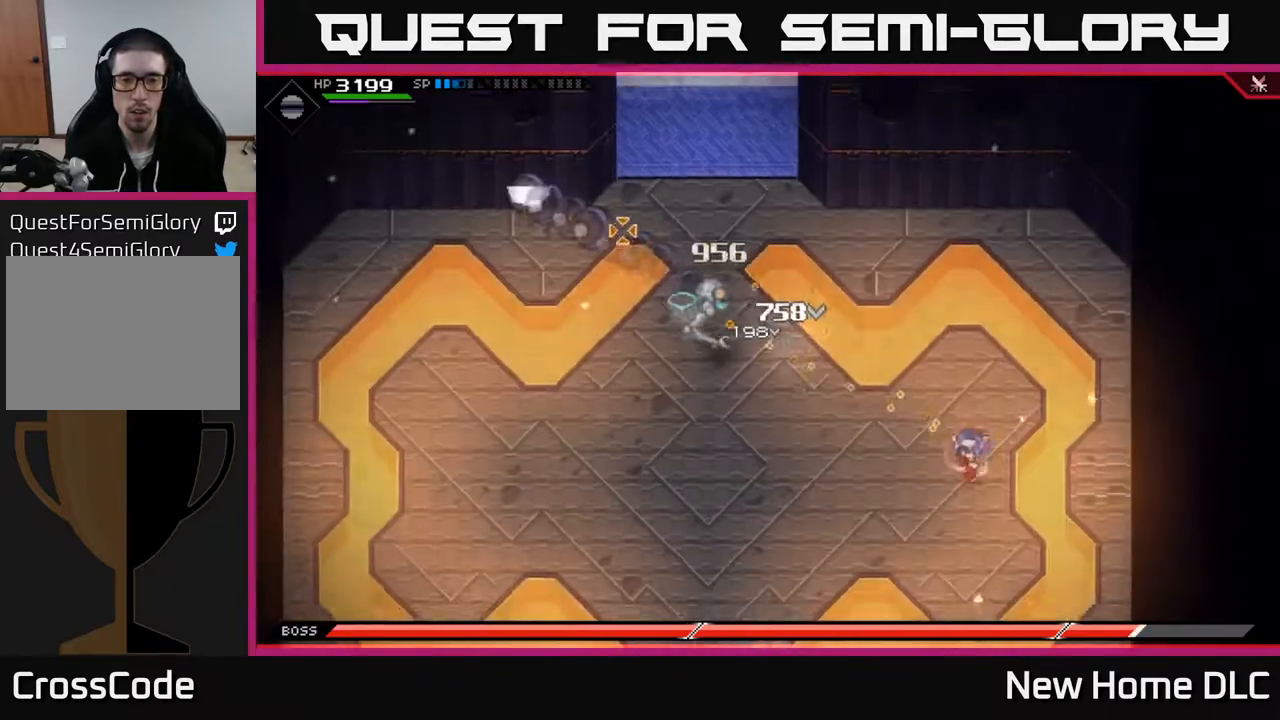
{"buttons": [], "left_stick": "center", "right_stick": "up-left", "events": [[117, "L1", "up"], [300, "R1", "down"], [383, "left_stick", "center"], [433, "R1", "up"]]}
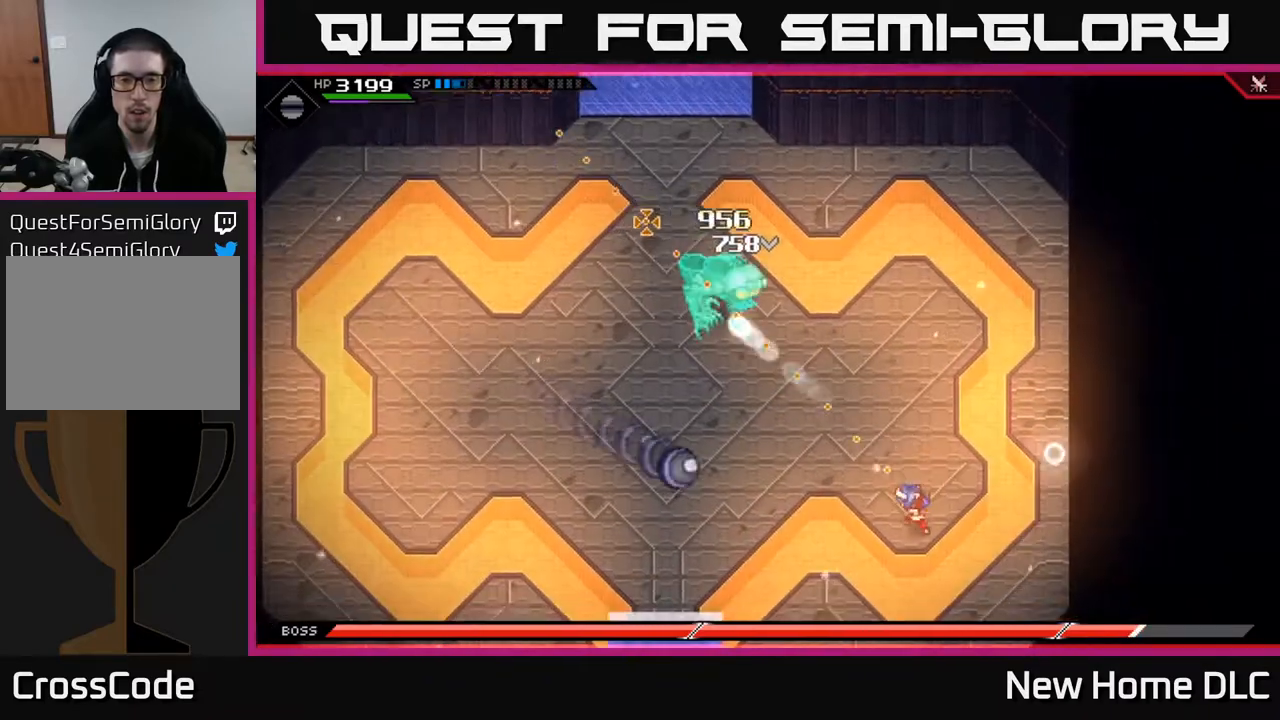
{"buttons": ["R1"], "left_stick": "down-left", "right_stick": "up", "events": [[400, "R1", "down"], [433, "right_stick", "up"], [450, "left_stick", "down-left"]]}
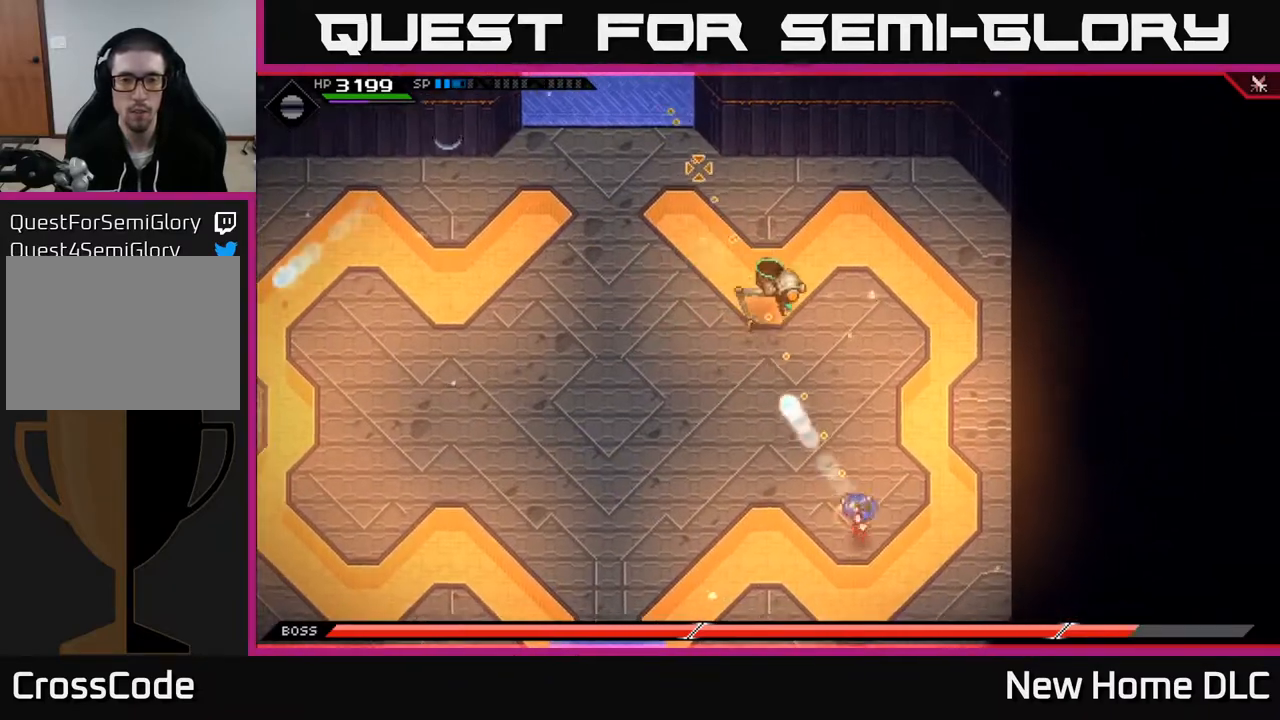
{"buttons": ["R1"], "left_stick": "down-left", "right_stick": "up", "events": []}
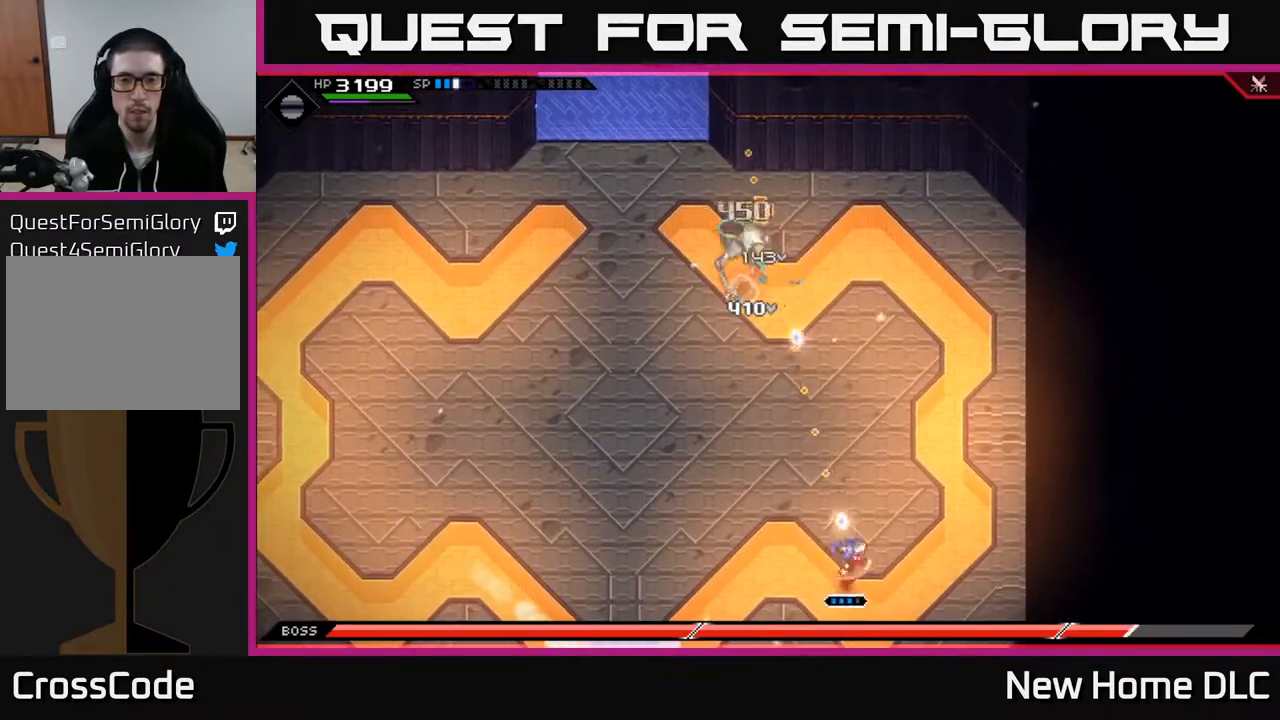
{"buttons": ["R1"], "left_stick": "down-left", "right_stick": "up", "events": []}
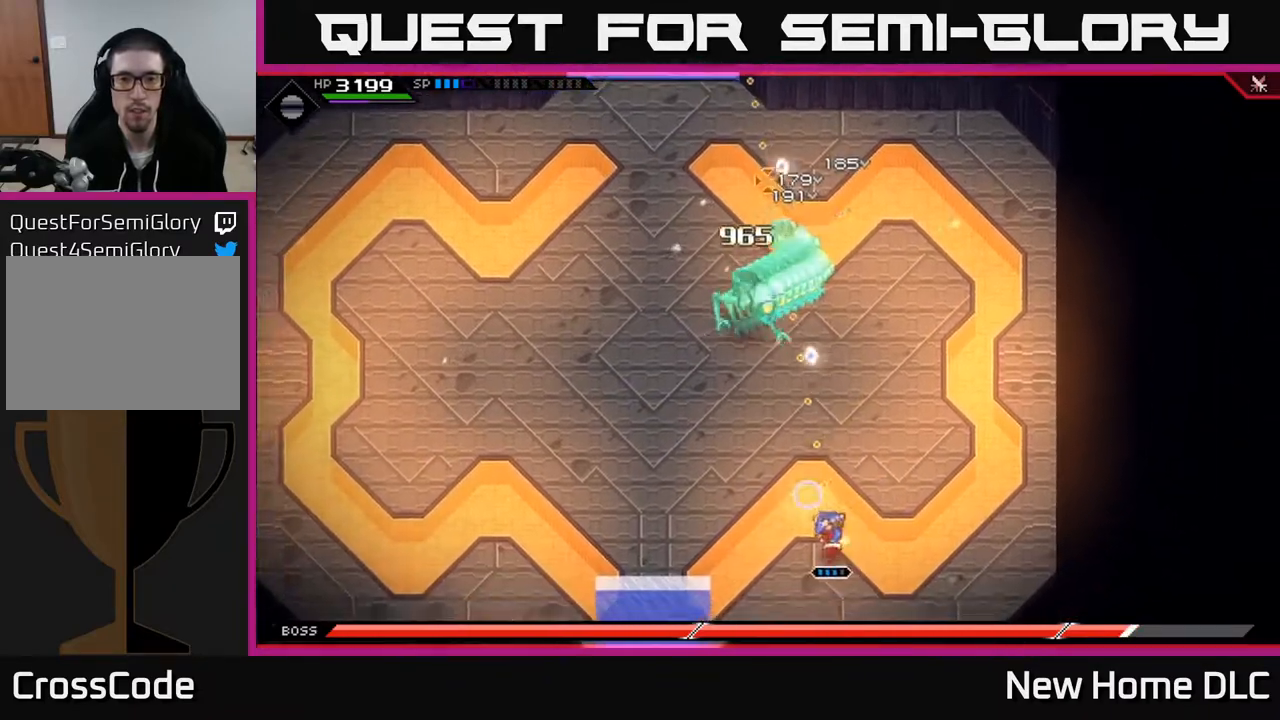
{"buttons": [], "left_stick": "center", "right_stick": "up", "events": [[100, "left_stick", "left"], [200, "R1", "up"], [467, "left_stick", "center"]]}
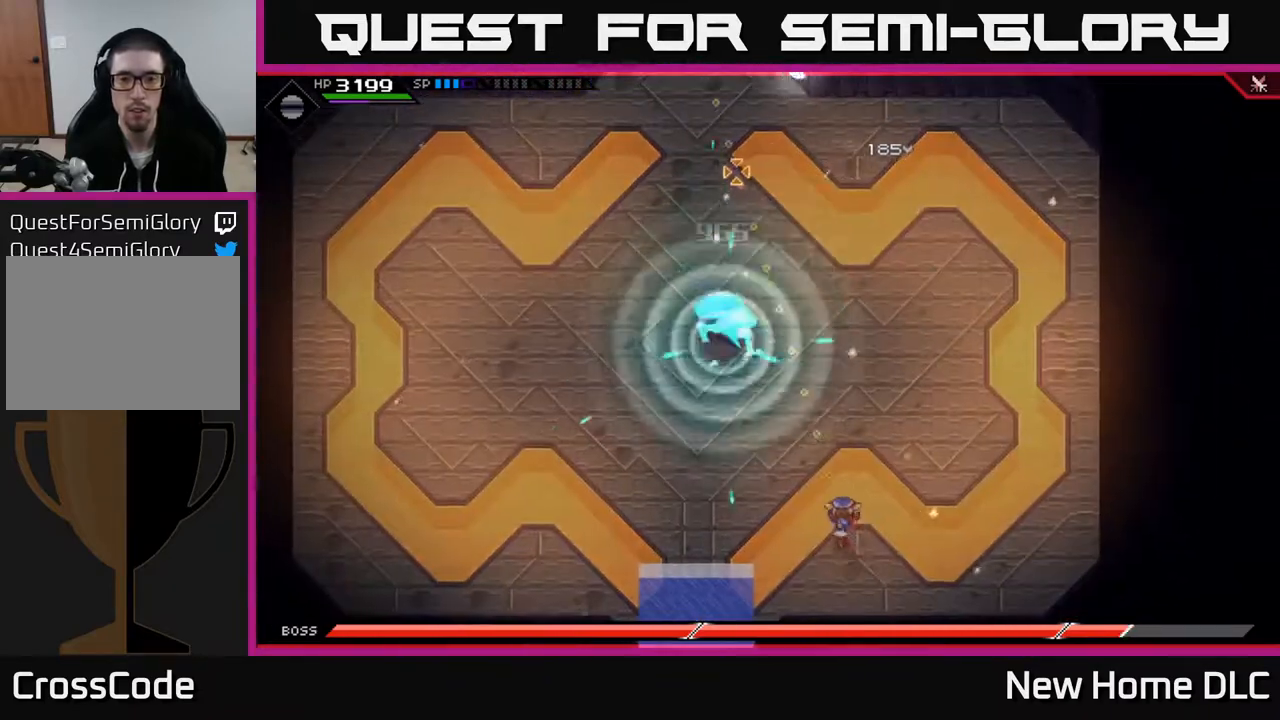
{"buttons": [], "left_stick": "right", "right_stick": "center", "events": [[17, "left_stick", "right"], [100, "R1", "down"], [167, "R1", "up"], [267, "right_stick", "up-left"], [433, "right_stick", "center"]]}
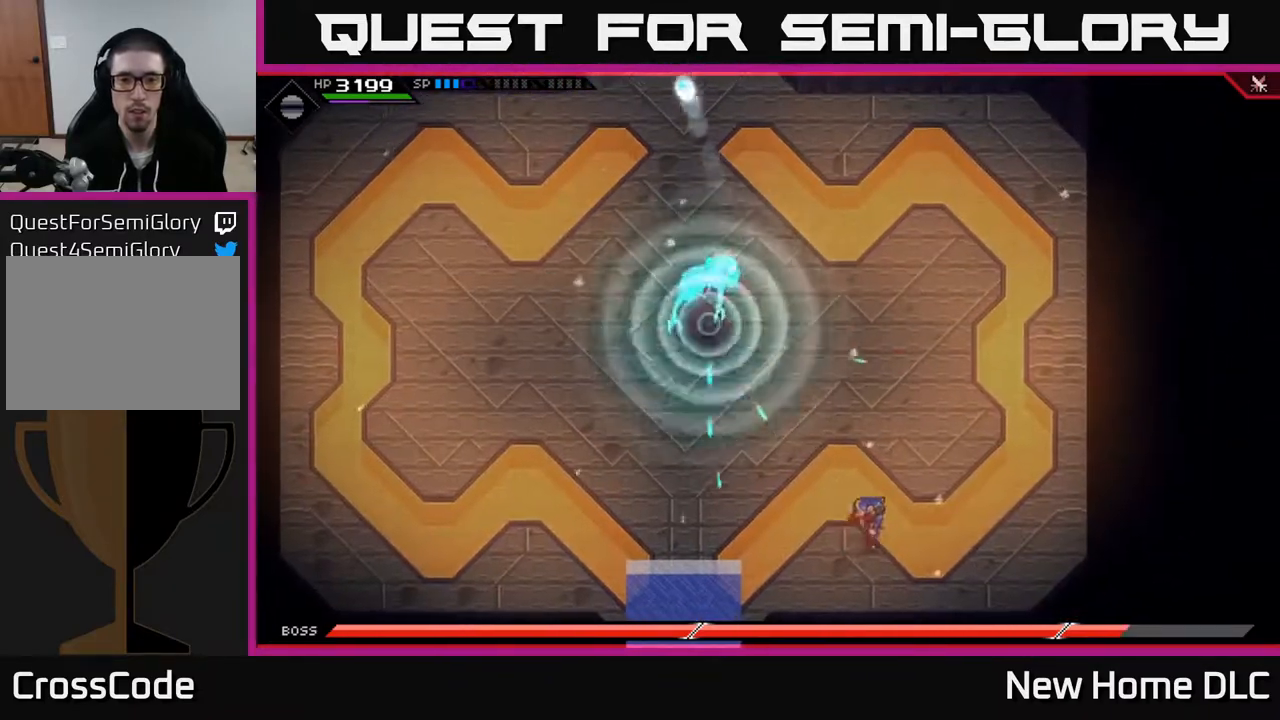
{"buttons": [], "left_stick": "up-right", "right_stick": "center", "events": [[17, "left_stick", "up-right"], [133, "L1", "down"], [267, "L1", "up"]]}
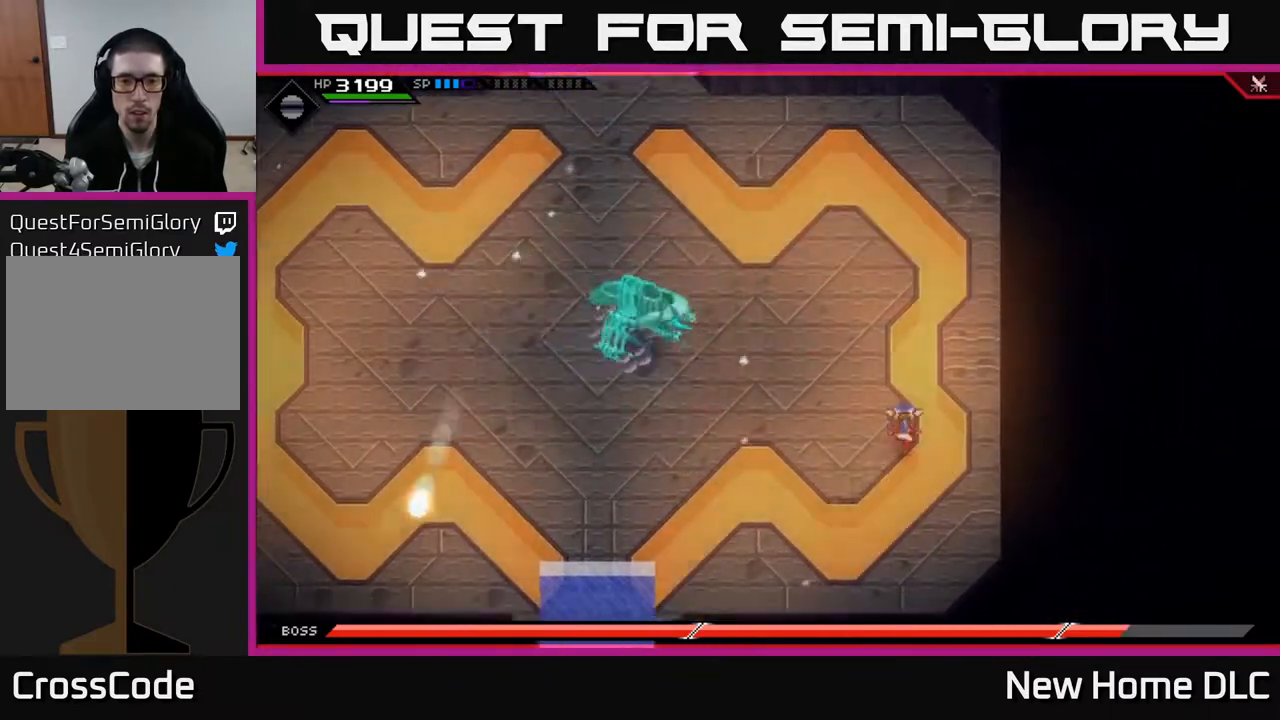
{"buttons": [], "left_stick": "up", "right_stick": "down", "events": [[17, "left_stick", "up"], [233, "L1", "down"], [333, "L1", "up"], [383, "L1", "down"], [500, "L1", "up"], [500, "right_stick", "down"]]}
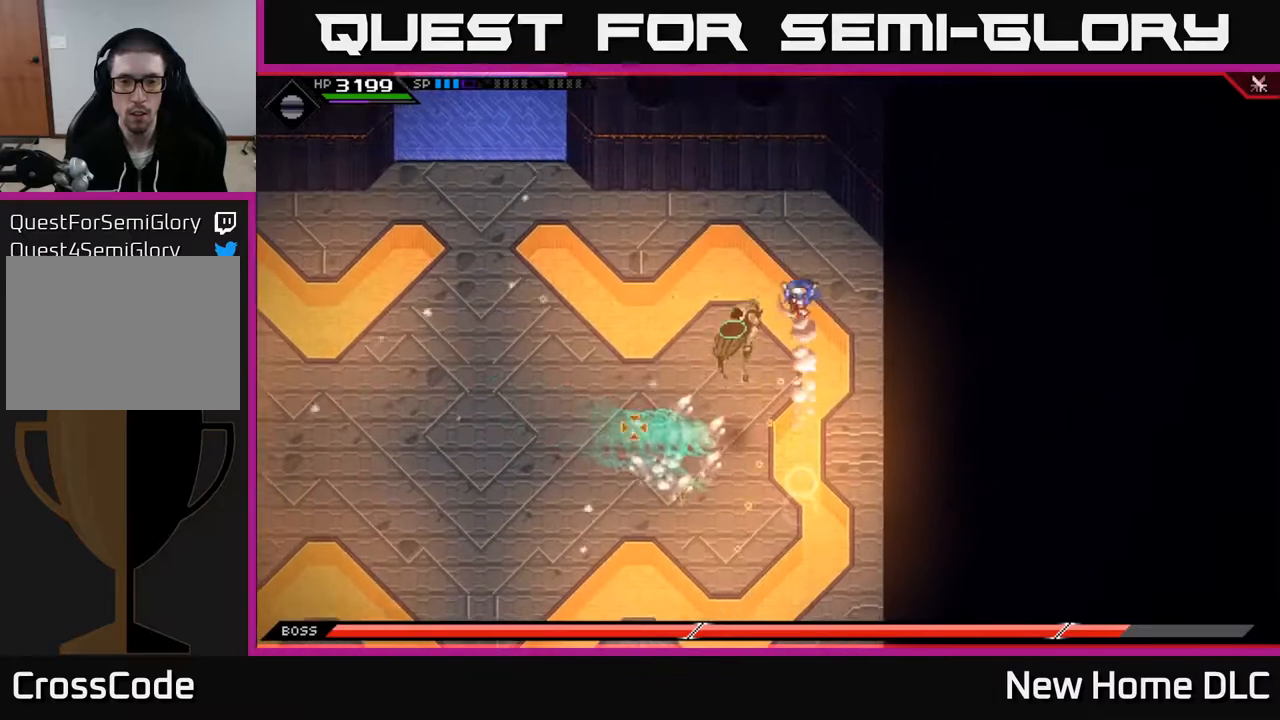
{"buttons": ["L1"], "left_stick": "left", "right_stick": "down-right", "events": [[50, "L1", "down"], [50, "left_stick", "left"], [217, "L1", "up"], [267, "L1", "down"], [367, "L1", "up"], [450, "L1", "down"], [483, "right_stick", "down-right"]]}
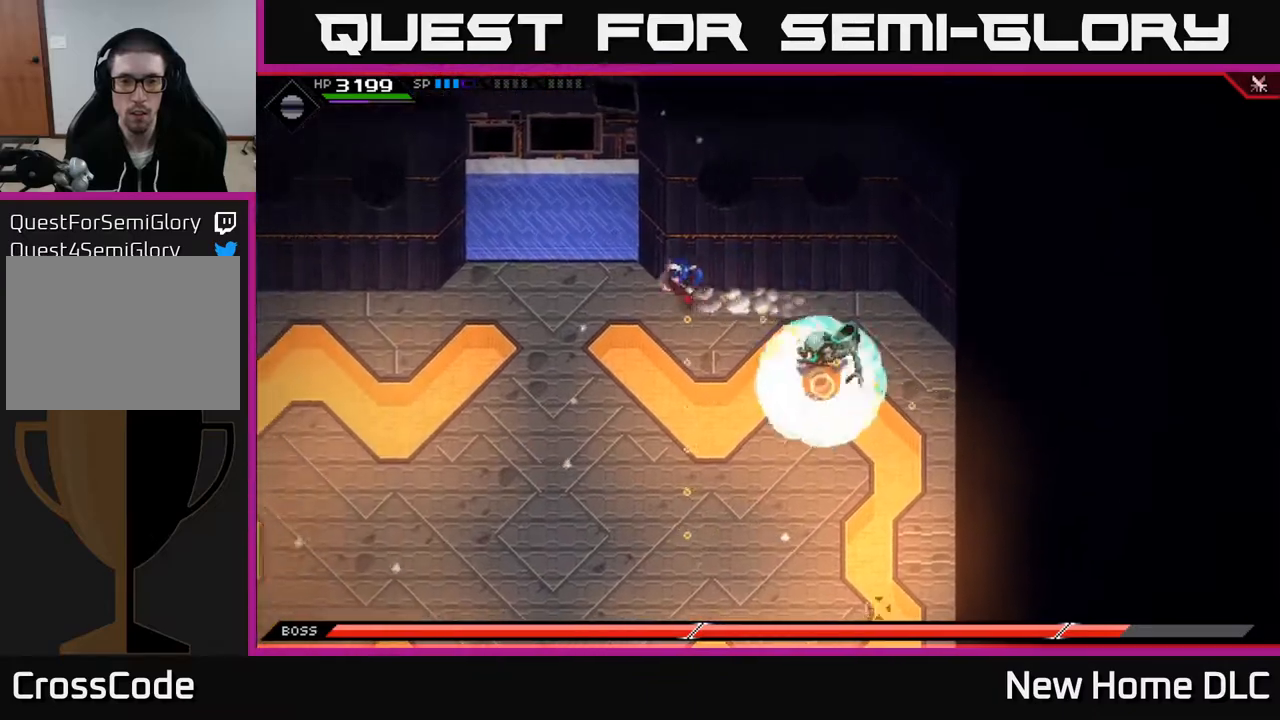
{"buttons": [], "left_stick": "down-left", "right_stick": "down-right", "events": [[50, "L1", "up"], [117, "left_stick", "down-left"]]}
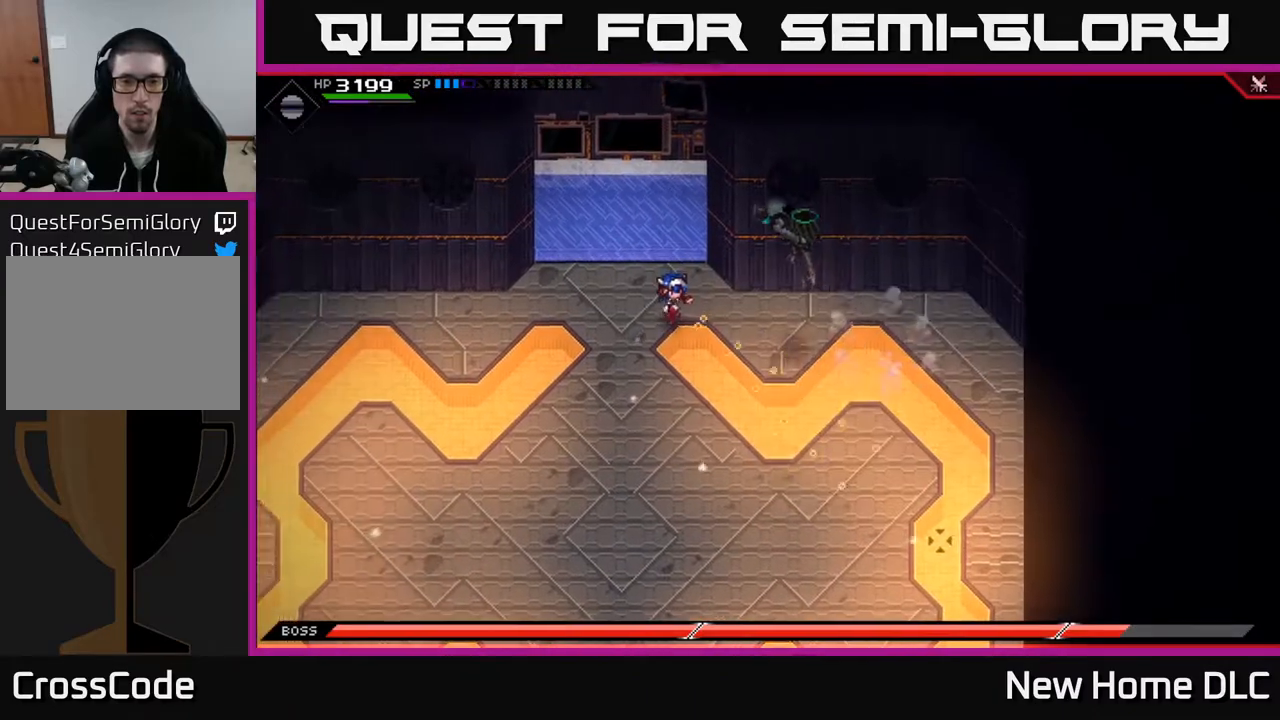
{"buttons": ["L1"], "left_stick": "down", "right_stick": "up-right", "events": [[33, "left_stick", "down"], [133, "L1", "down"], [233, "L1", "up"], [300, "L1", "down"], [383, "L1", "up"], [467, "L1", "down"], [483, "right_stick", "up-right"]]}